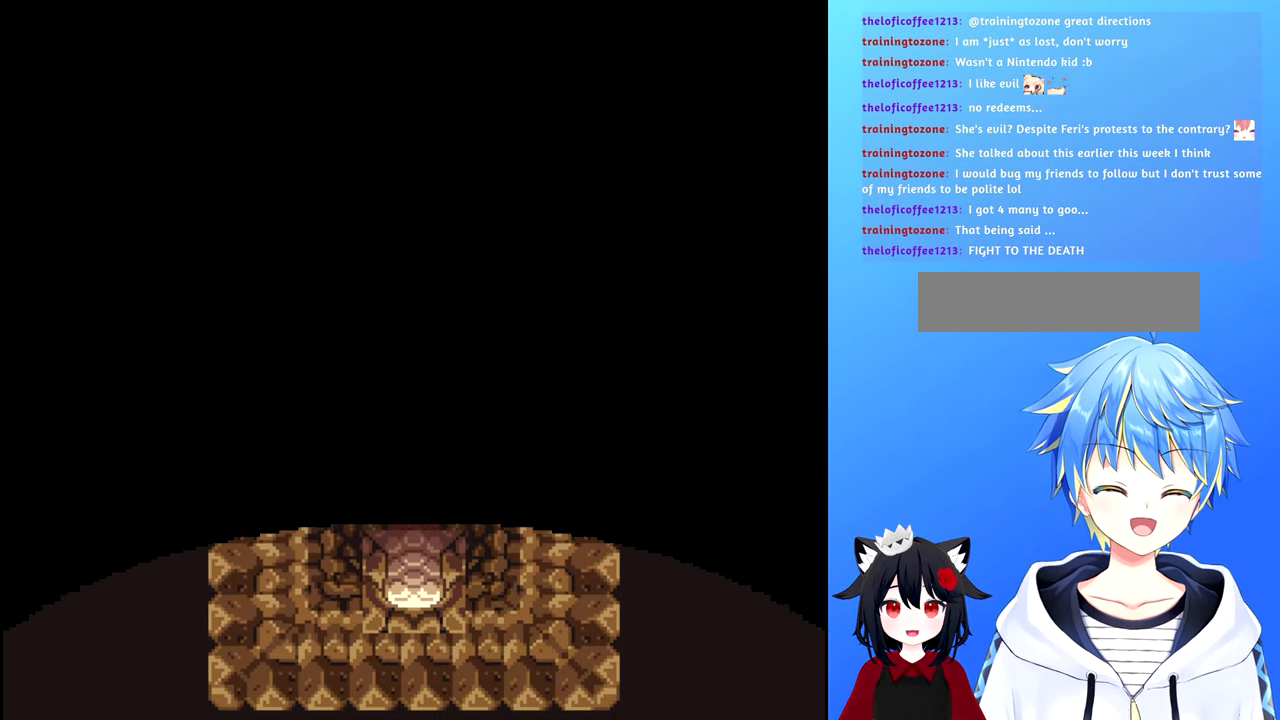
Gameplay with a controller (Nintendo layout); each line is a JSON object with the inputs held at the frame after it. "events" lists button and stick changes between this image and that frame as [ms after this image, input, new state], when the widget could be followed in between. Not read: L3 R3.
{"buttons": [], "events": [[50, "DPAD_DOWN", "up"]]}
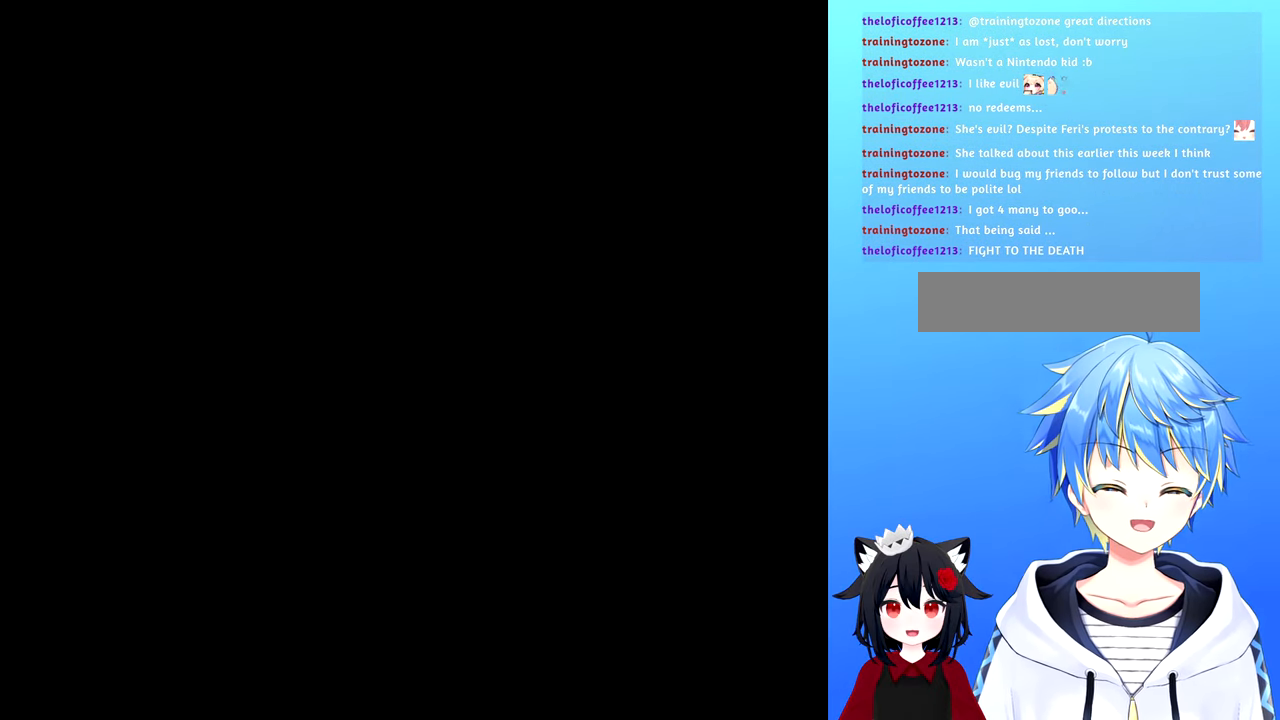
{"buttons": [], "events": []}
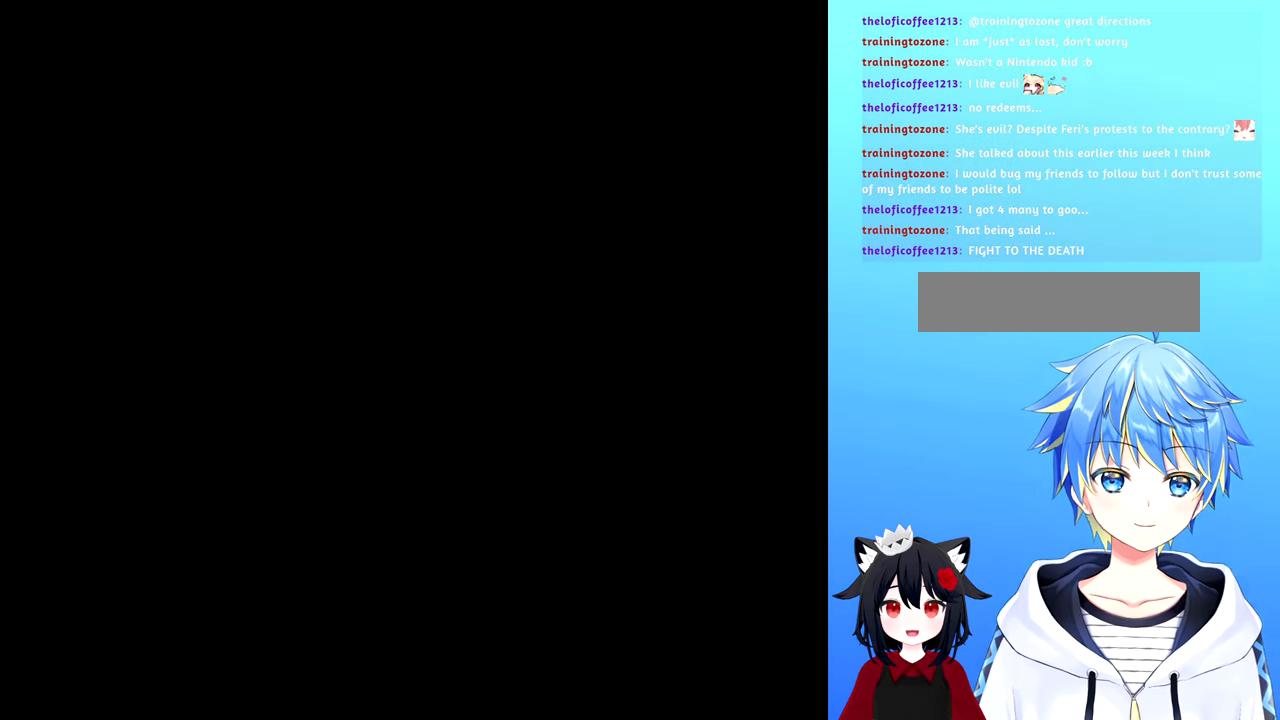
{"buttons": [], "events": []}
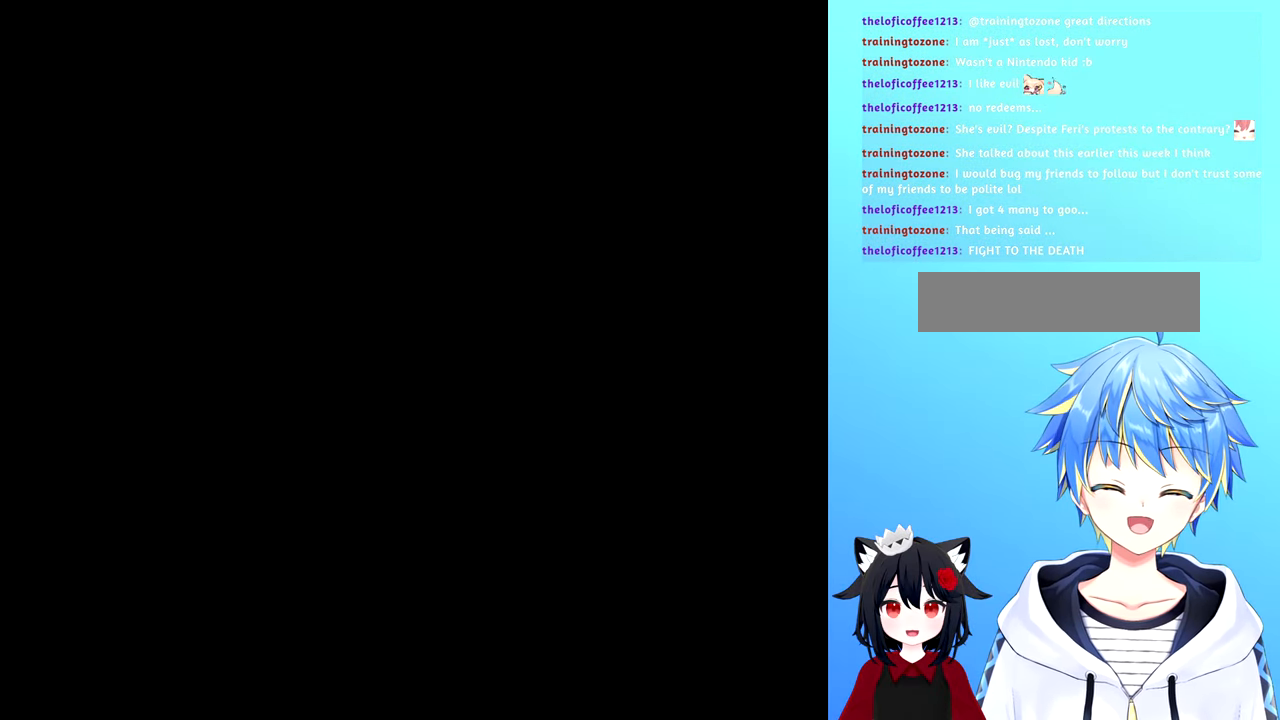
{"buttons": [], "events": []}
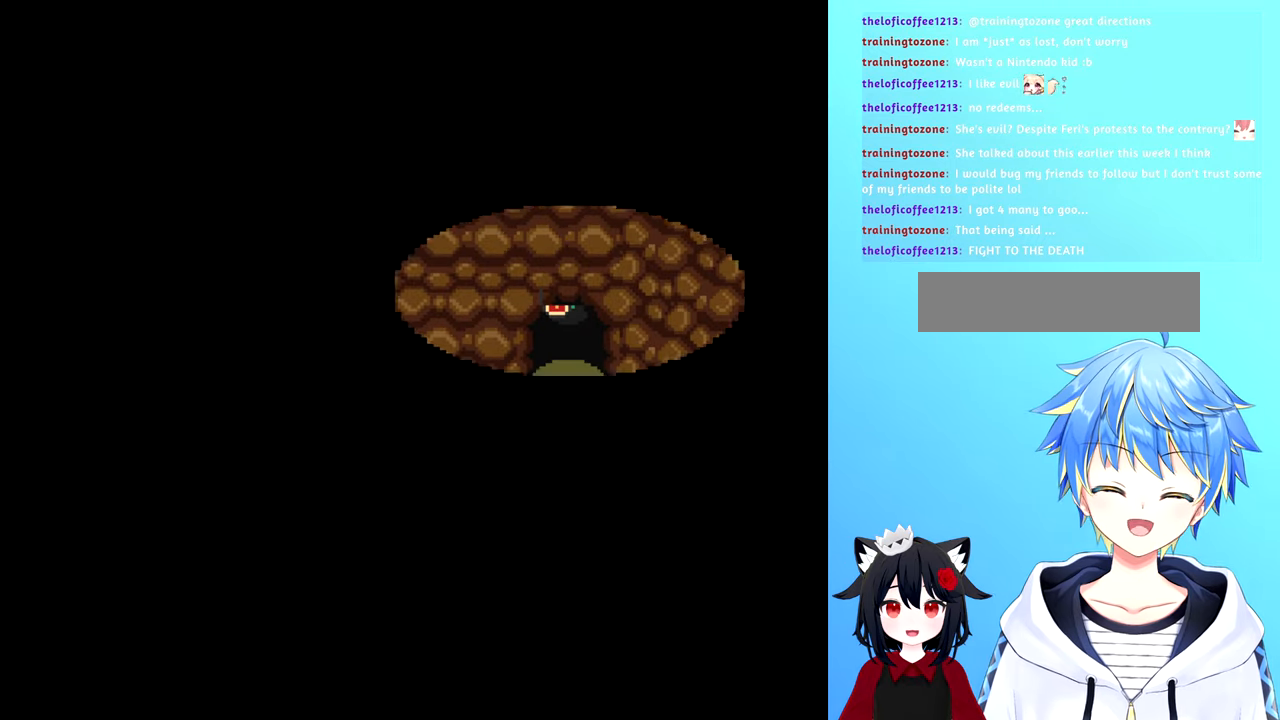
{"buttons": [], "events": []}
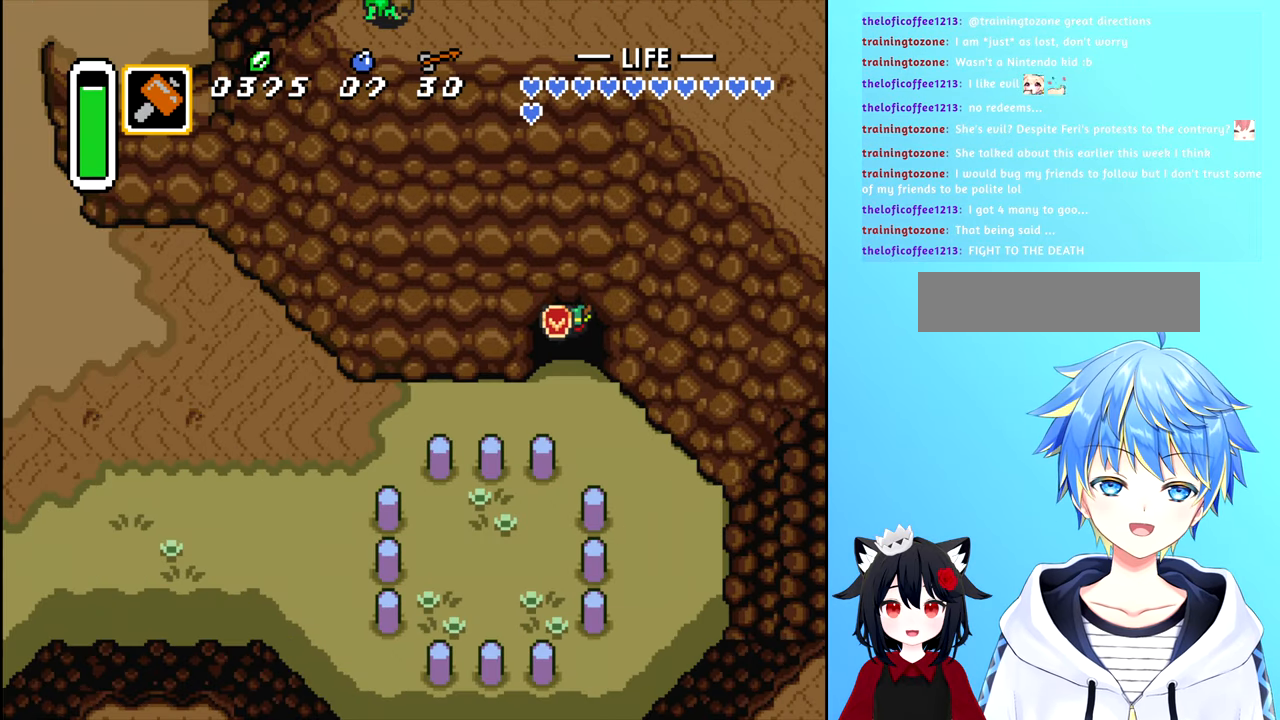
{"buttons": ["DPAD_DOWN"], "events": [[400, "DPAD_DOWN", "down"], [400, "DPAD_LEFT", "down"], [467, "DPAD_LEFT", "up"]]}
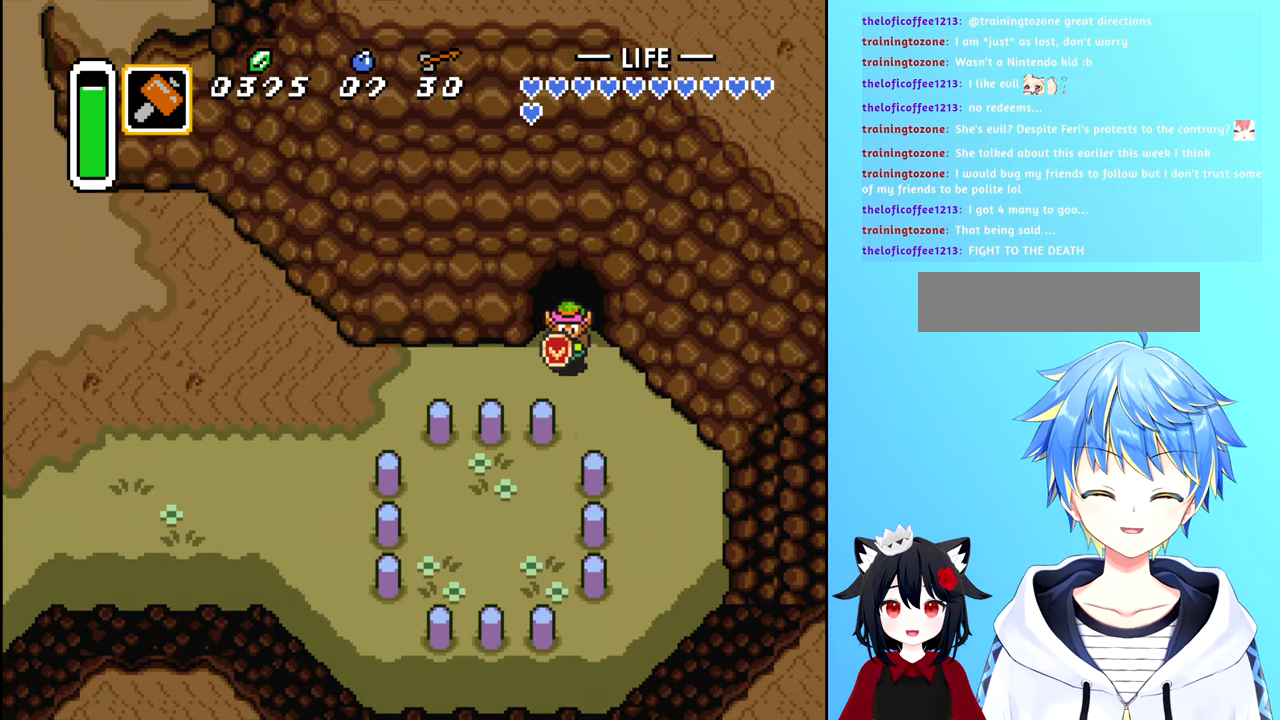
{"buttons": ["DPAD_LEFT"], "events": [[50, "DPAD_DOWN", "up"], [50, "DPAD_LEFT", "down"]]}
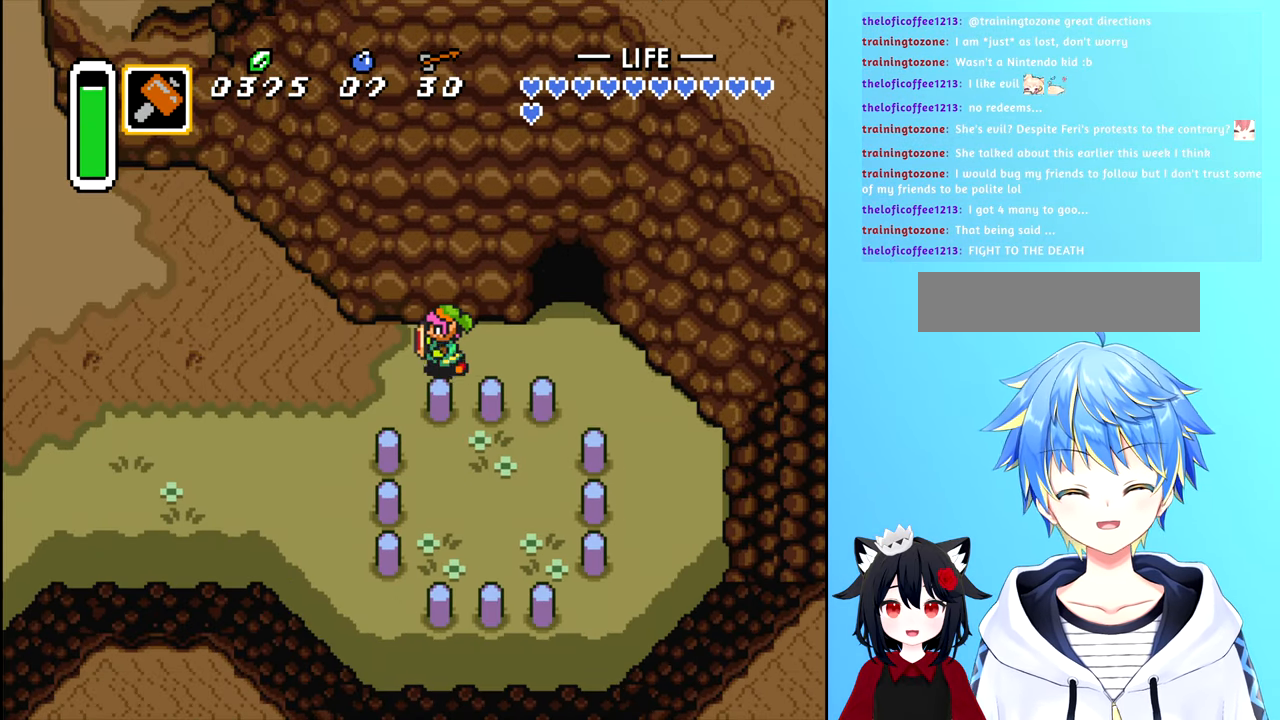
{"buttons": ["DPAD_LEFT"], "events": []}
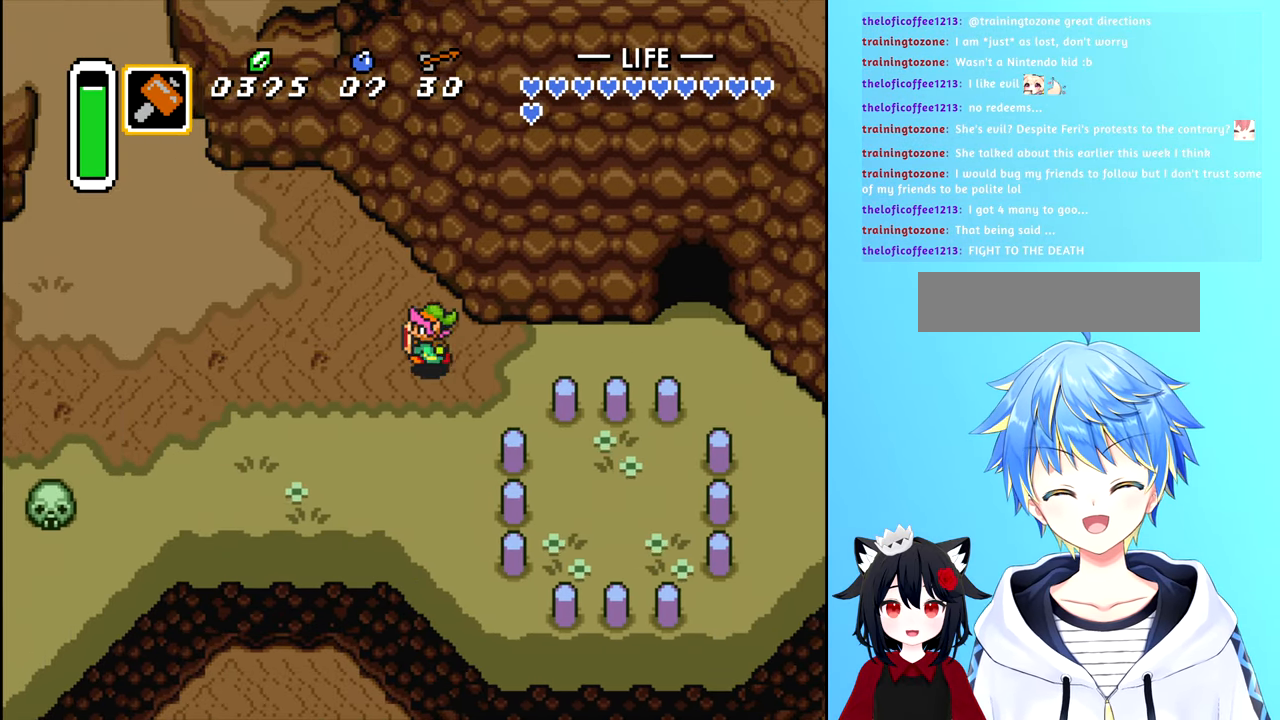
{"buttons": ["DPAD_LEFT"], "events": []}
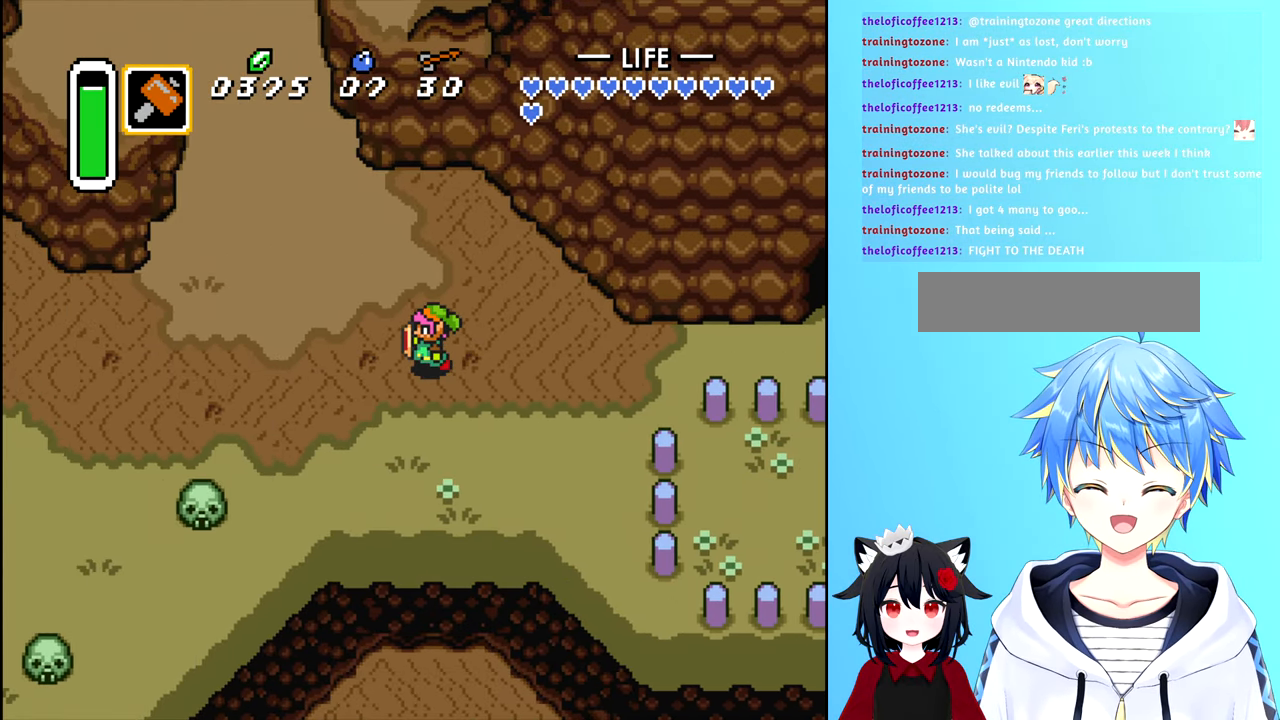
{"buttons": ["DPAD_UP", "DPAD_LEFT"], "events": [[183, "DPAD_UP", "down"], [267, "DPAD_LEFT", "up"], [500, "DPAD_LEFT", "down"]]}
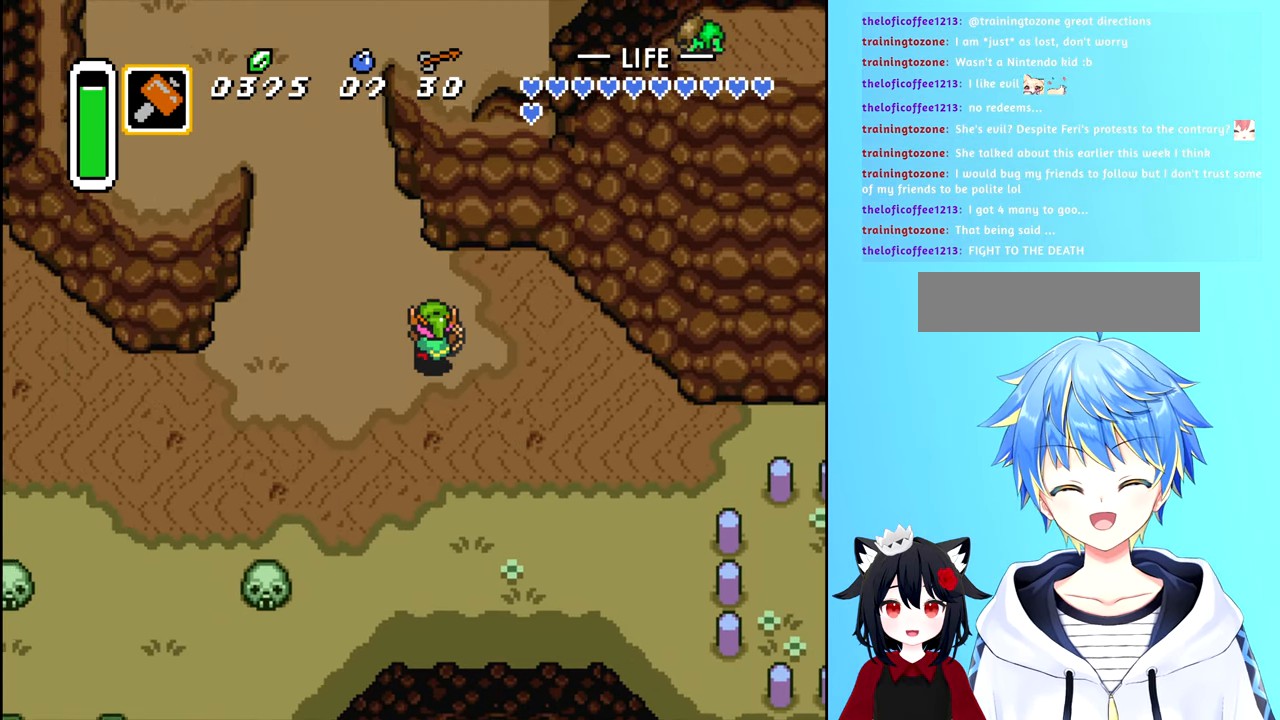
{"buttons": ["DPAD_UP"], "events": [[267, "DPAD_LEFT", "up"]]}
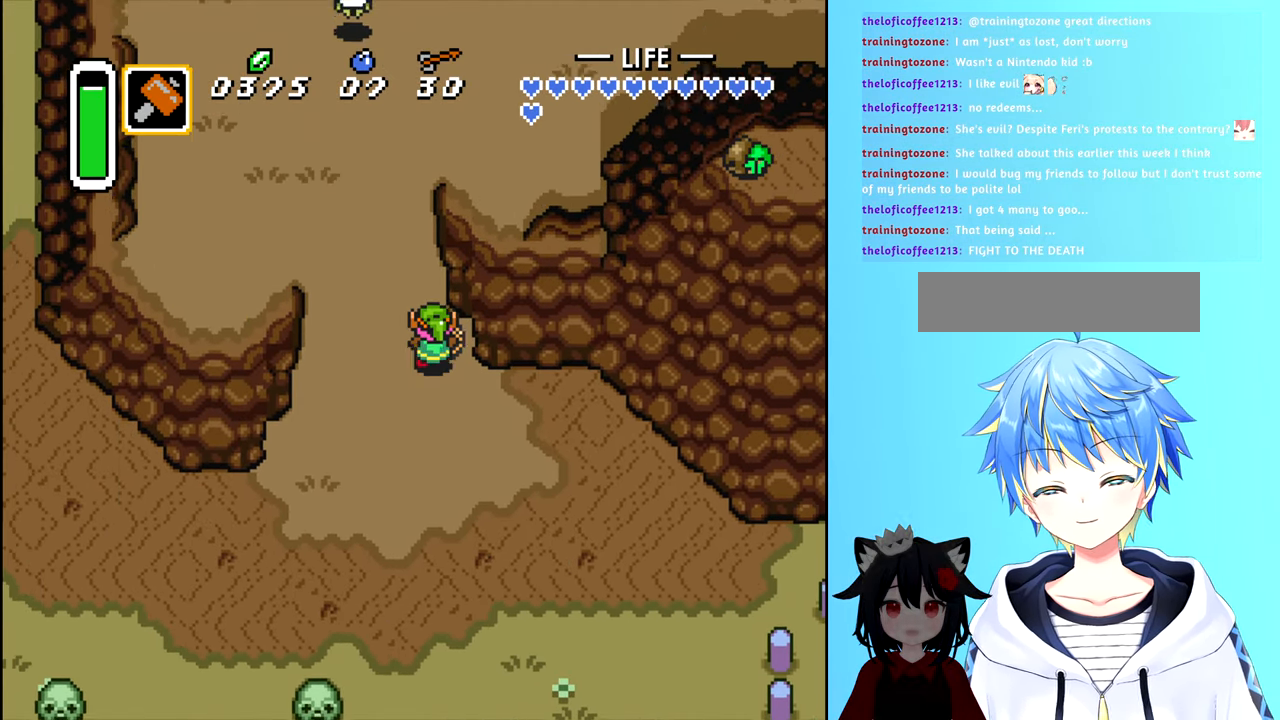
{"buttons": ["DPAD_UP"], "events": [[183, "DPAD_LEFT", "down"], [333, "DPAD_LEFT", "up"]]}
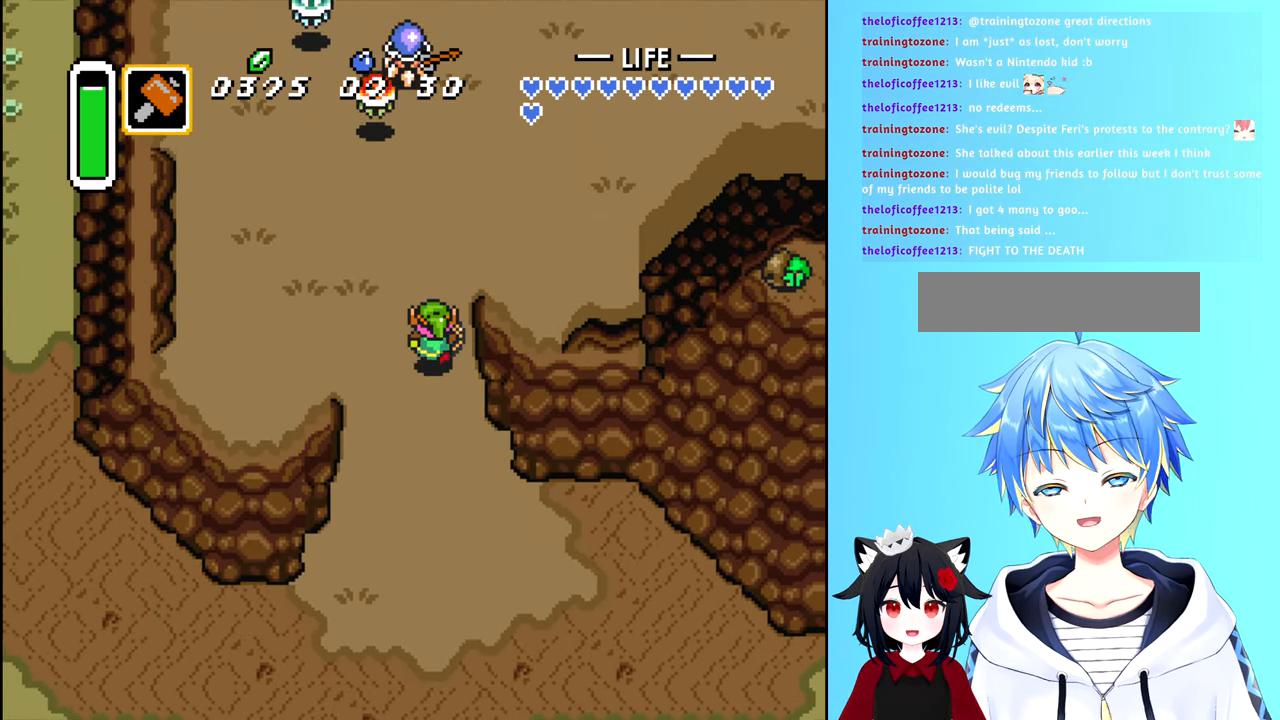
{"buttons": [], "events": [[300, "DPAD_UP", "up"]]}
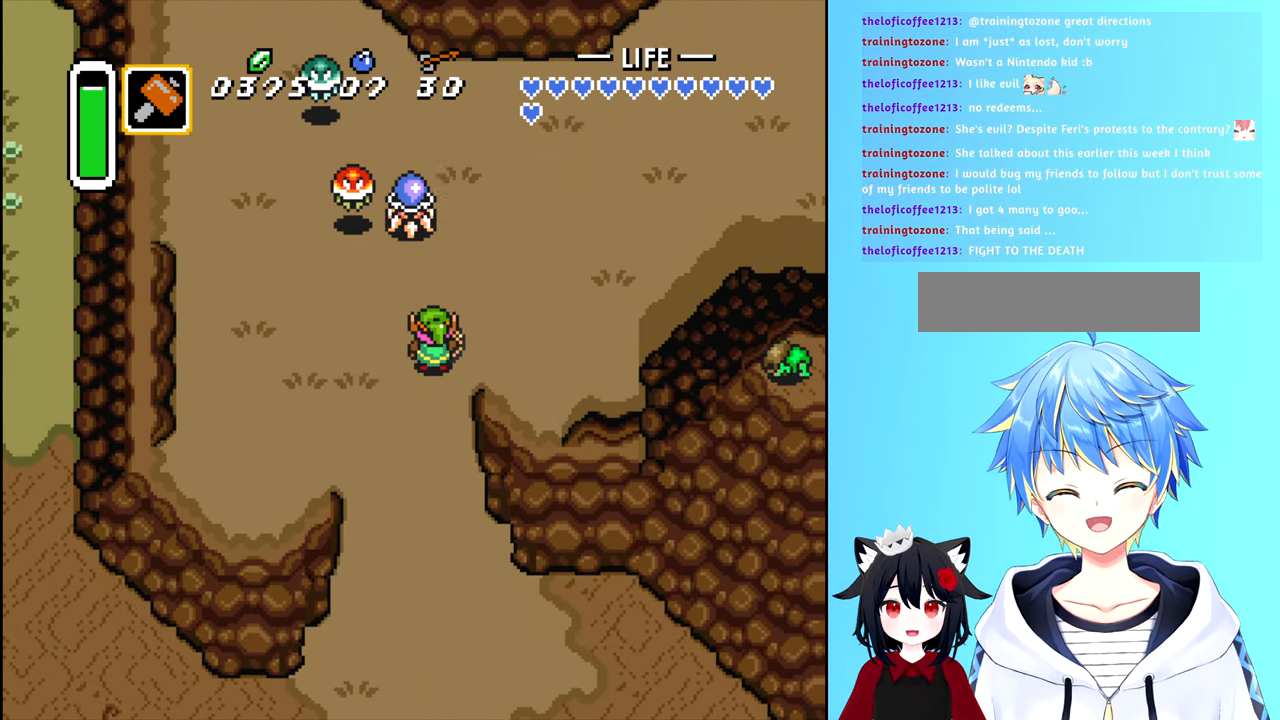
{"buttons": [], "events": [[100, "DPAD_UP", "down"], [183, "DPAD_UP", "up"], [250, "A", "down"], [384, "A", "up"]]}
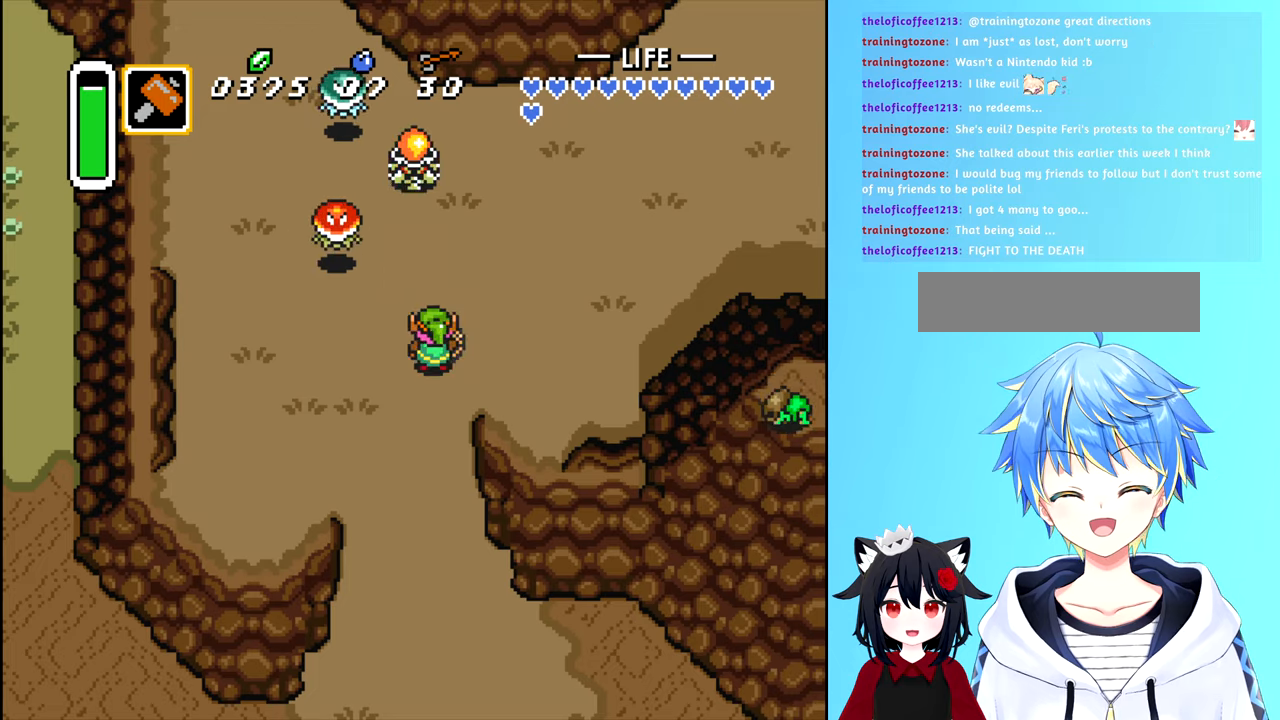
{"buttons": ["DPAD_LEFT"], "events": [[367, "DPAD_UP", "down"], [467, "DPAD_LEFT", "down"], [500, "DPAD_UP", "up"]]}
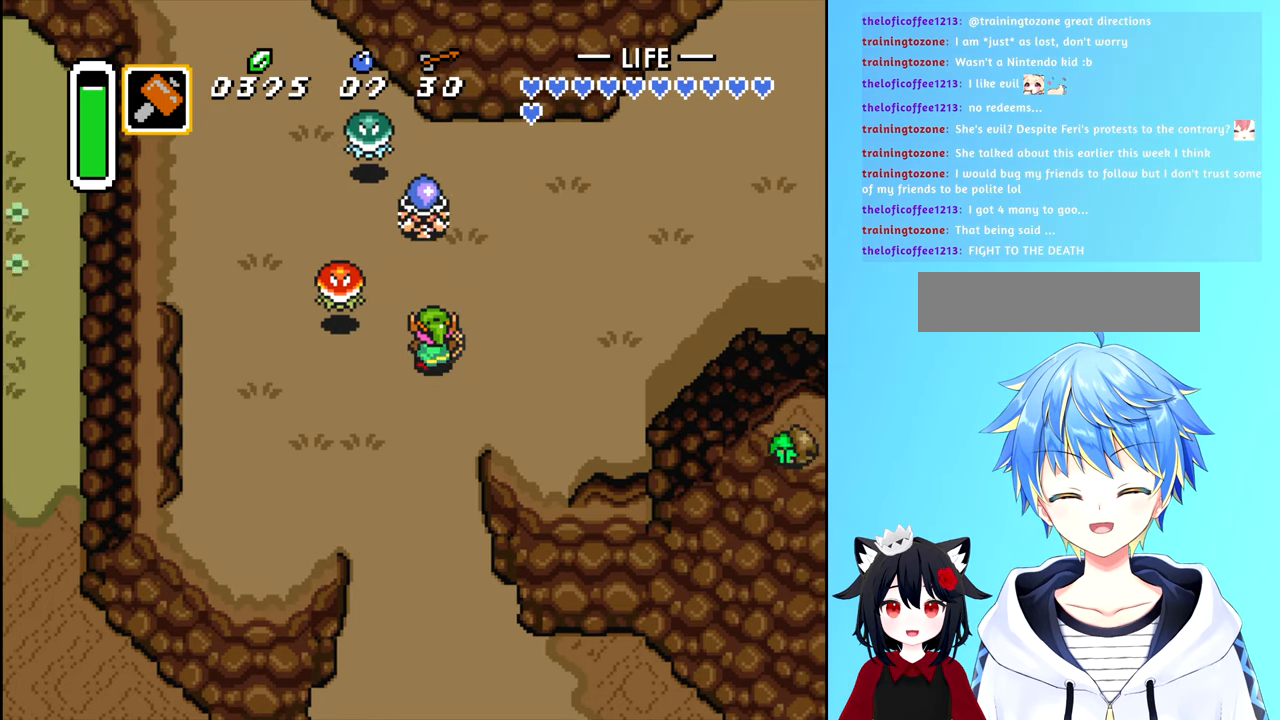
{"buttons": ["DPAD_UP"], "events": [[50, "A", "down"], [134, "DPAD_LEFT", "up"], [167, "A", "up"], [500, "DPAD_UP", "down"]]}
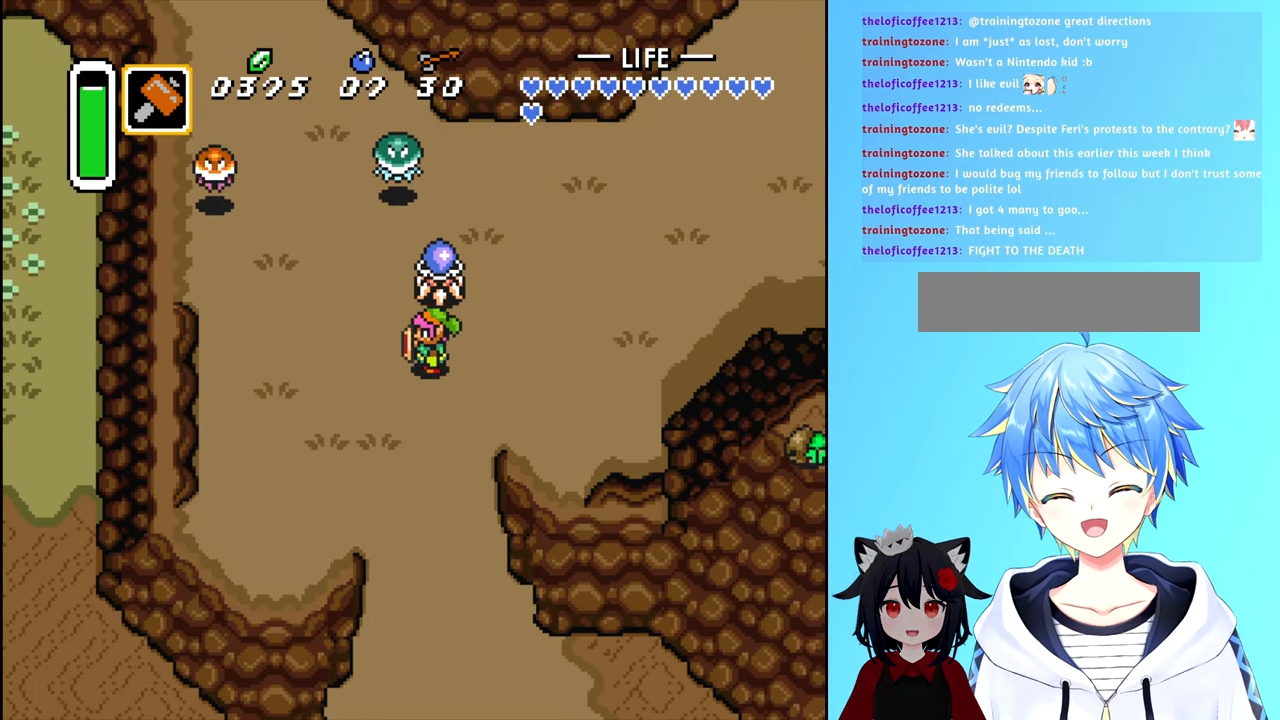
{"buttons": [], "events": [[84, "A", "down"], [84, "DPAD_UP", "up"], [150, "A", "up"]]}
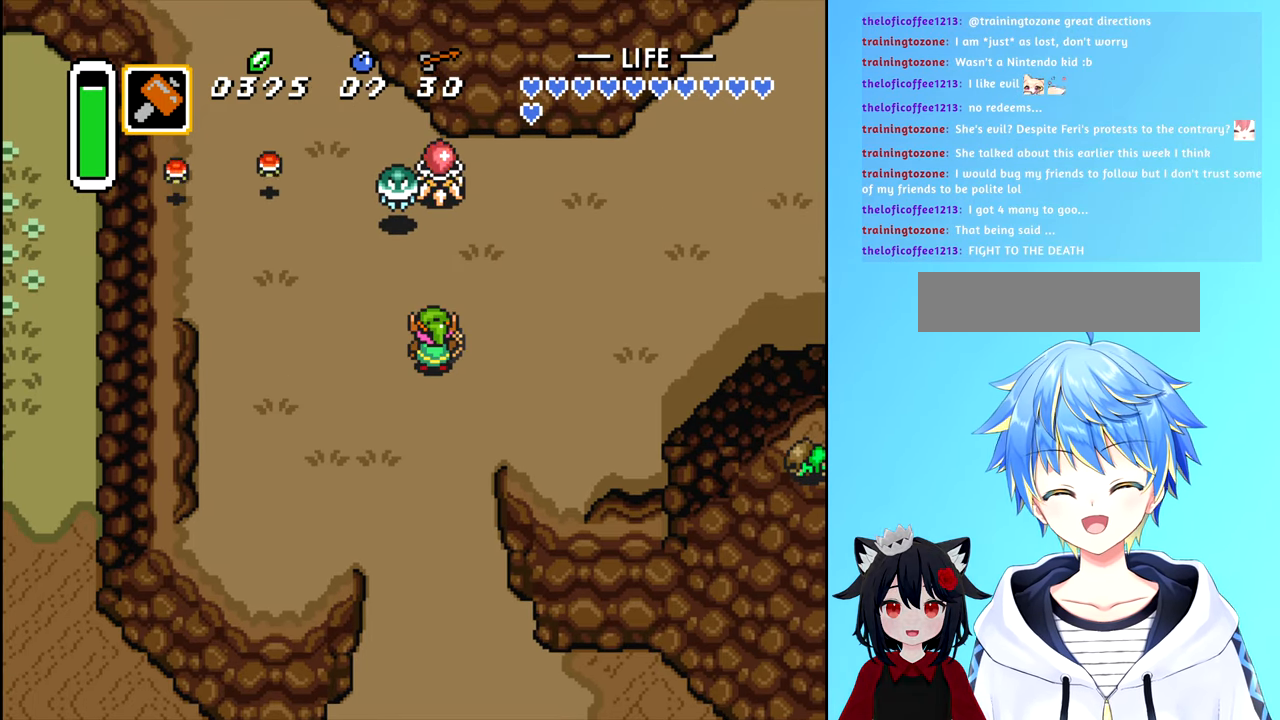
{"buttons": [], "events": [[117, "DPAD_UP", "down"], [267, "DPAD_UP", "up"]]}
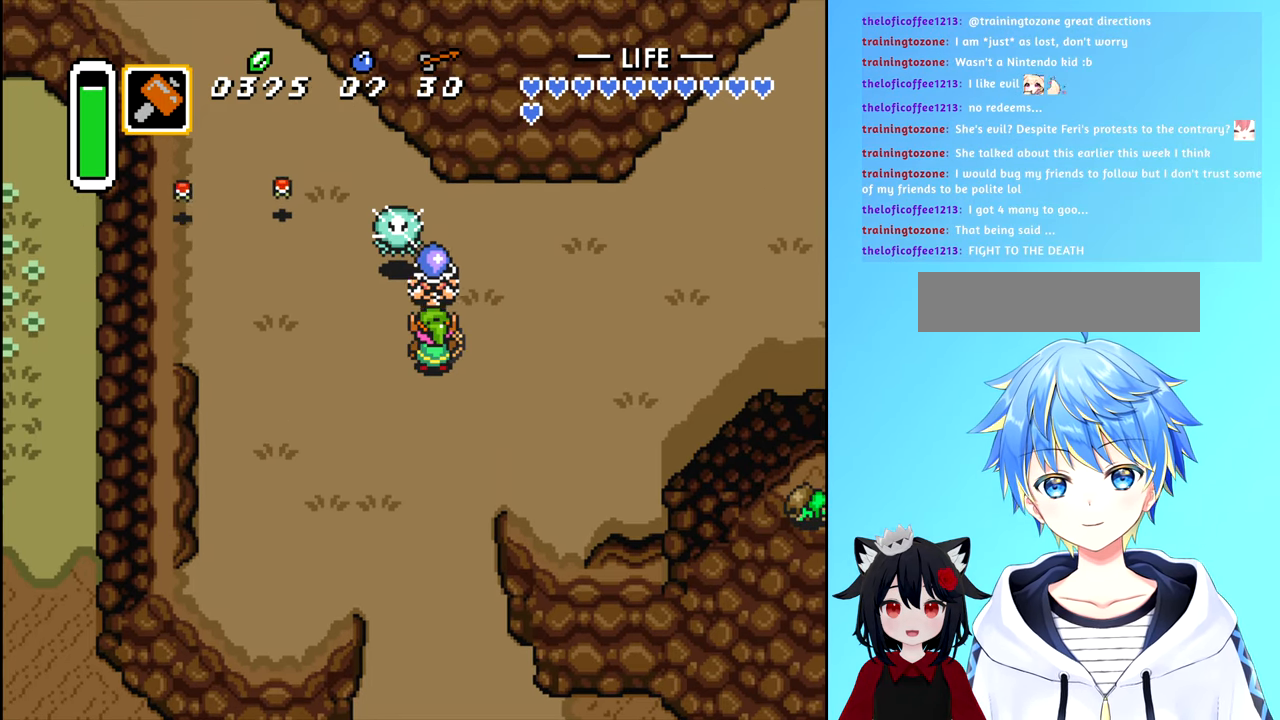
{"buttons": ["DPAD_DOWN"], "events": [[100, "DPAD_DOWN", "down"]]}
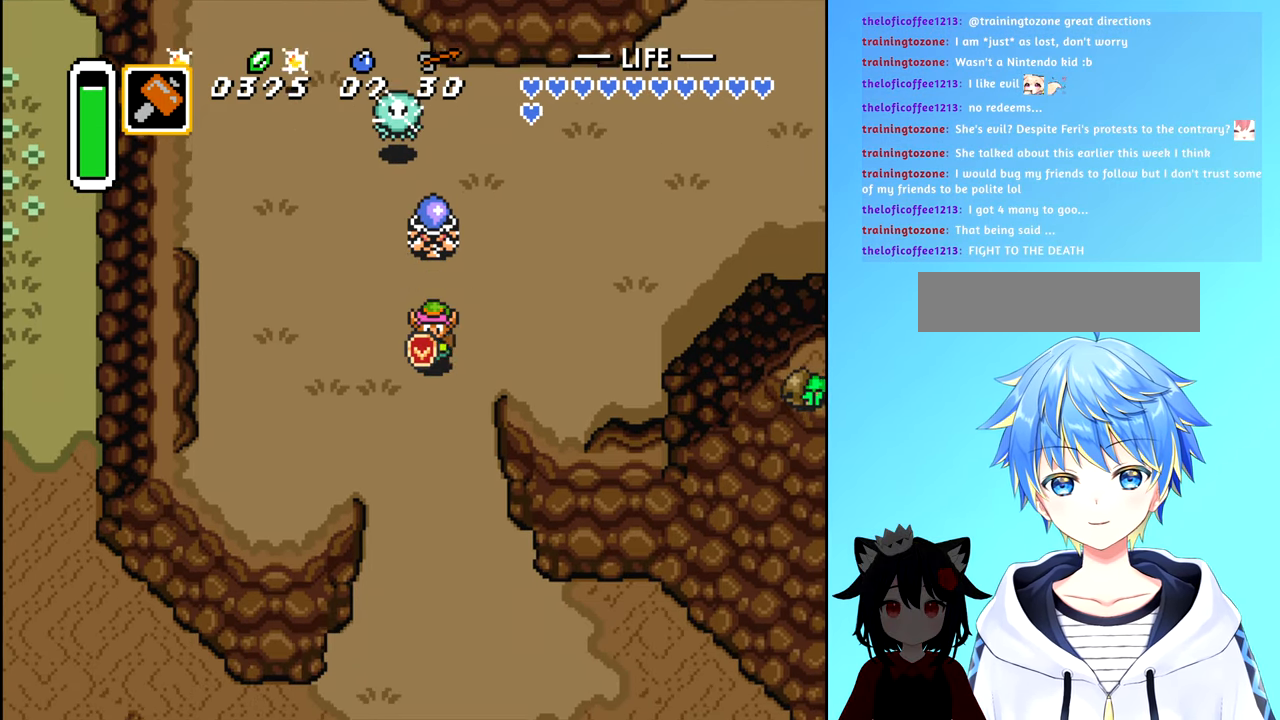
{"buttons": ["DPAD_UP"], "events": [[317, "DPAD_DOWN", "up"], [384, "DPAD_UP", "down"]]}
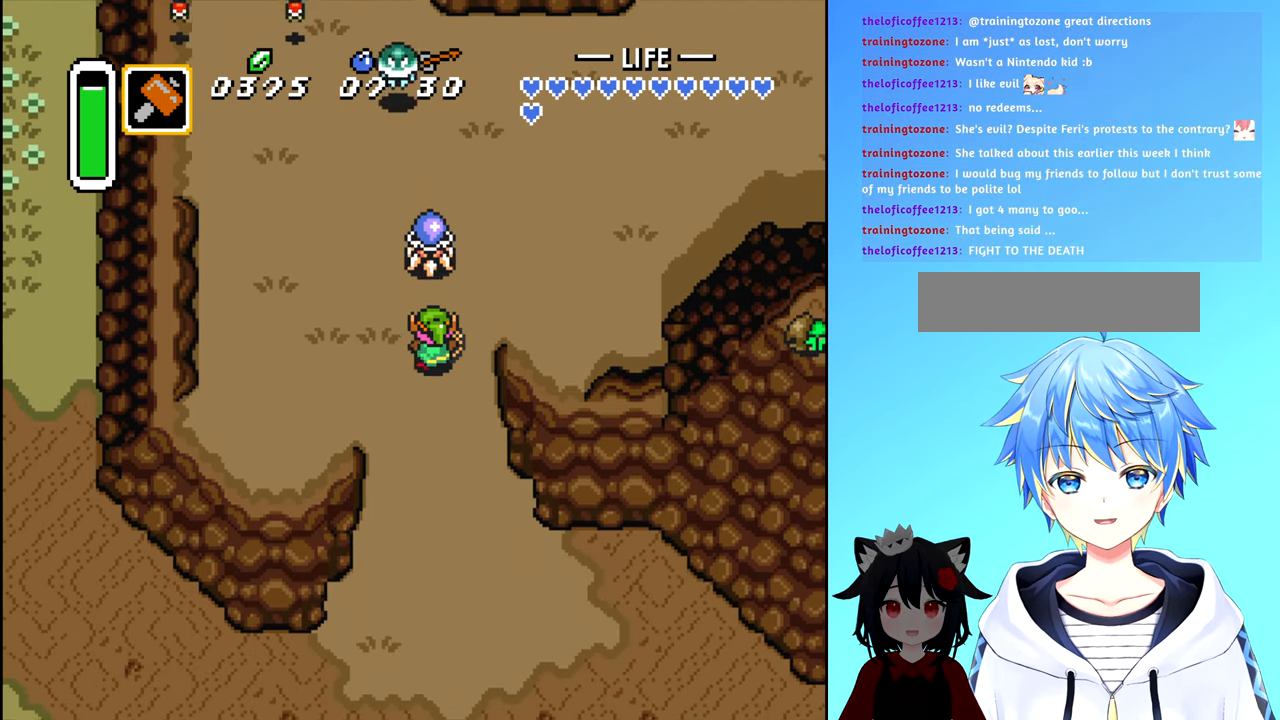
{"buttons": [], "events": [[67, "A", "down"], [100, "DPAD_UP", "up"], [150, "A", "up"]]}